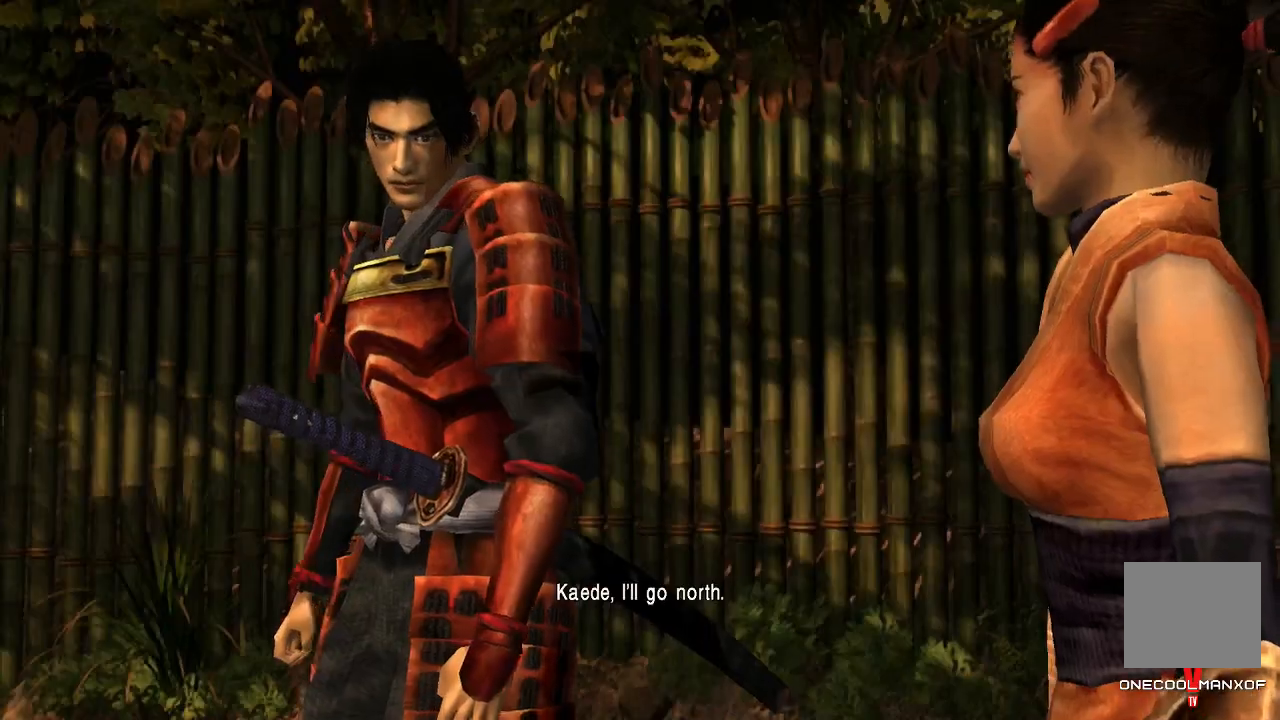
Gameplay with a controller (PlayStation layout); each line is a JSON object with the inputs held at the frame after it. "events" lists button and stick changes between this image and that frame as [ms after this image, input, new state], when the widget could be followed in between. Not read: L1.
{"buttons": [], "left_stick": "center", "right_stick": "center", "events": [[67, "left_stick", "down"], [133, "left_stick", "center"]]}
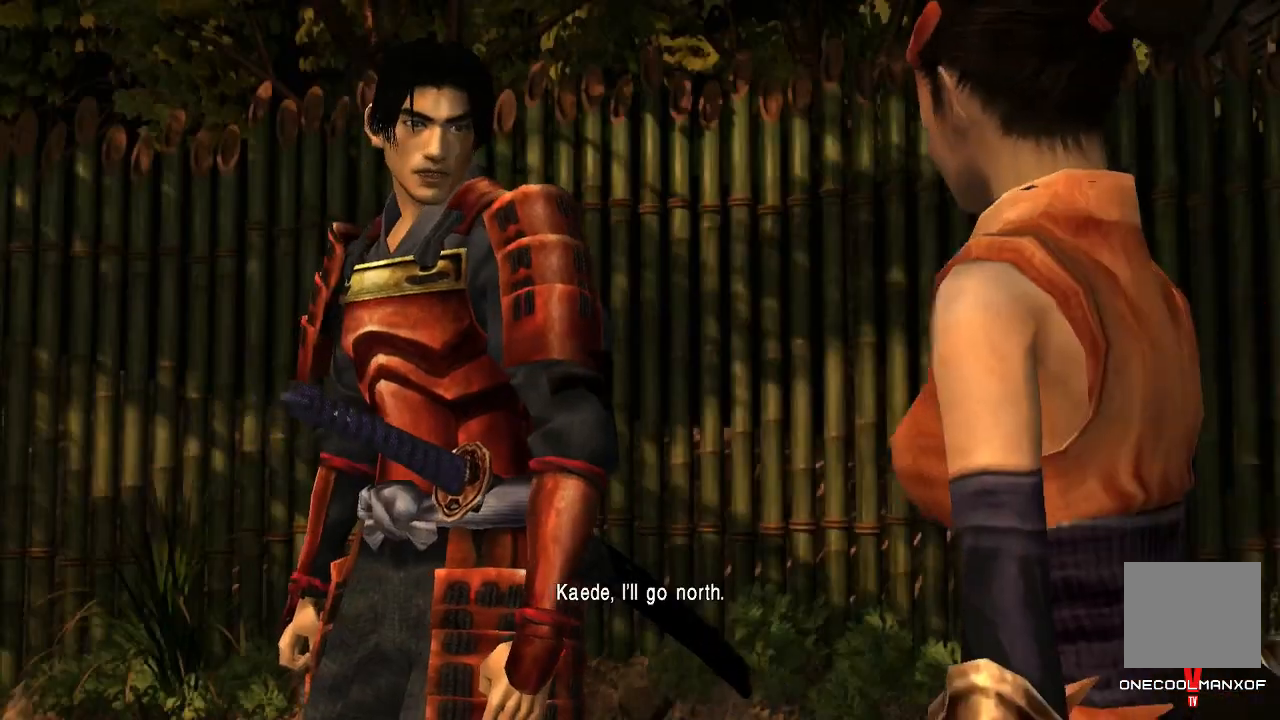
{"buttons": [], "left_stick": "center", "right_stick": "center", "events": []}
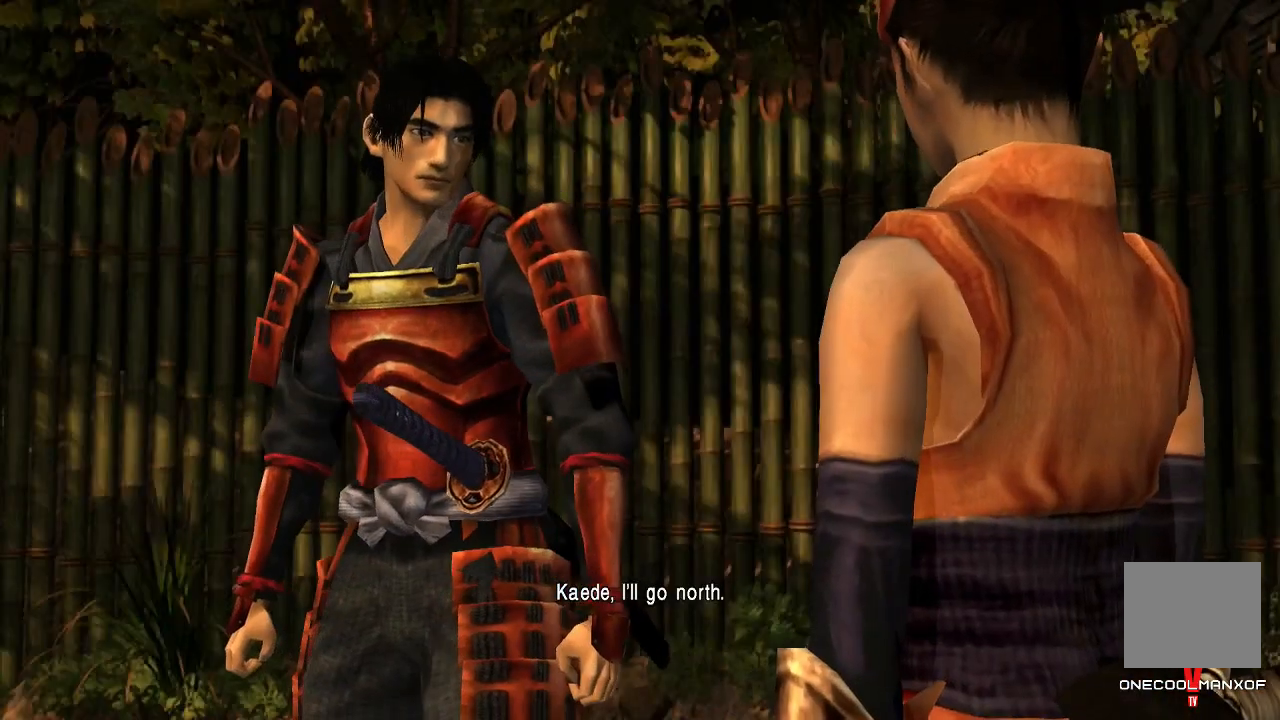
{"buttons": [], "left_stick": "center", "right_stick": "center", "events": []}
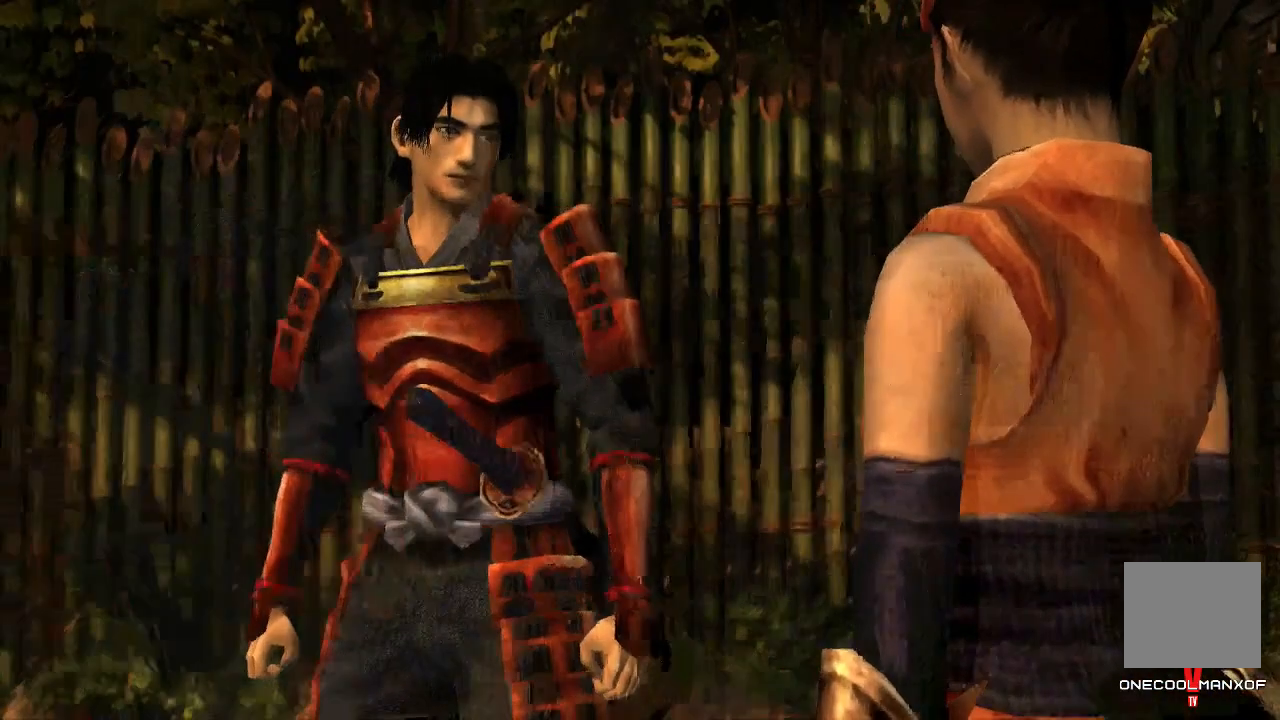
{"buttons": [], "left_stick": "center", "right_stick": "center", "events": []}
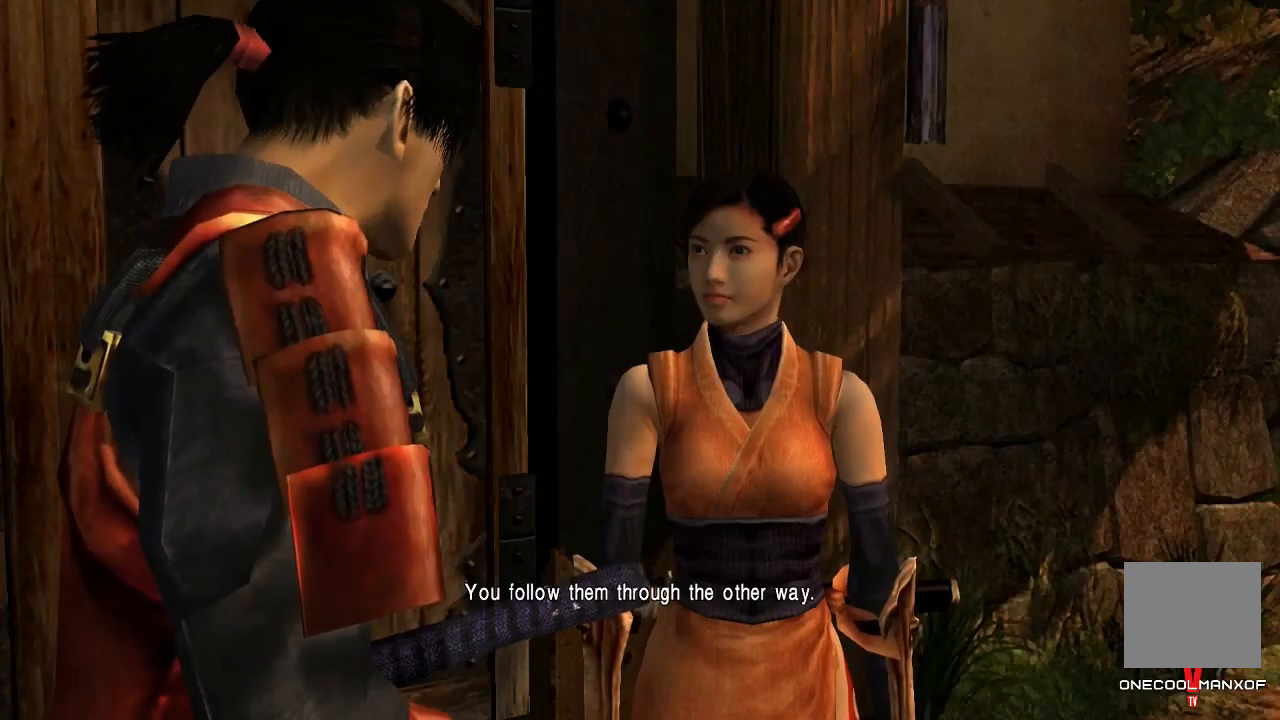
{"buttons": [], "left_stick": "center", "right_stick": "center", "events": []}
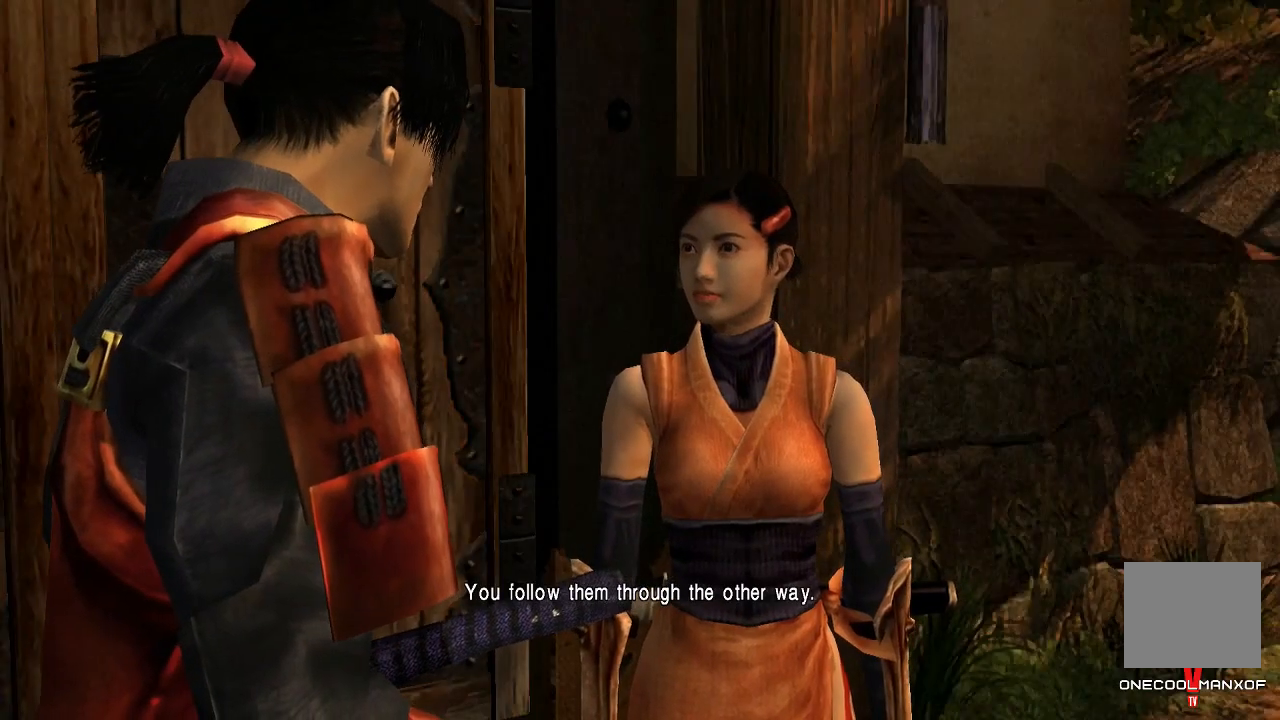
{"buttons": [], "left_stick": "center", "right_stick": "center", "events": []}
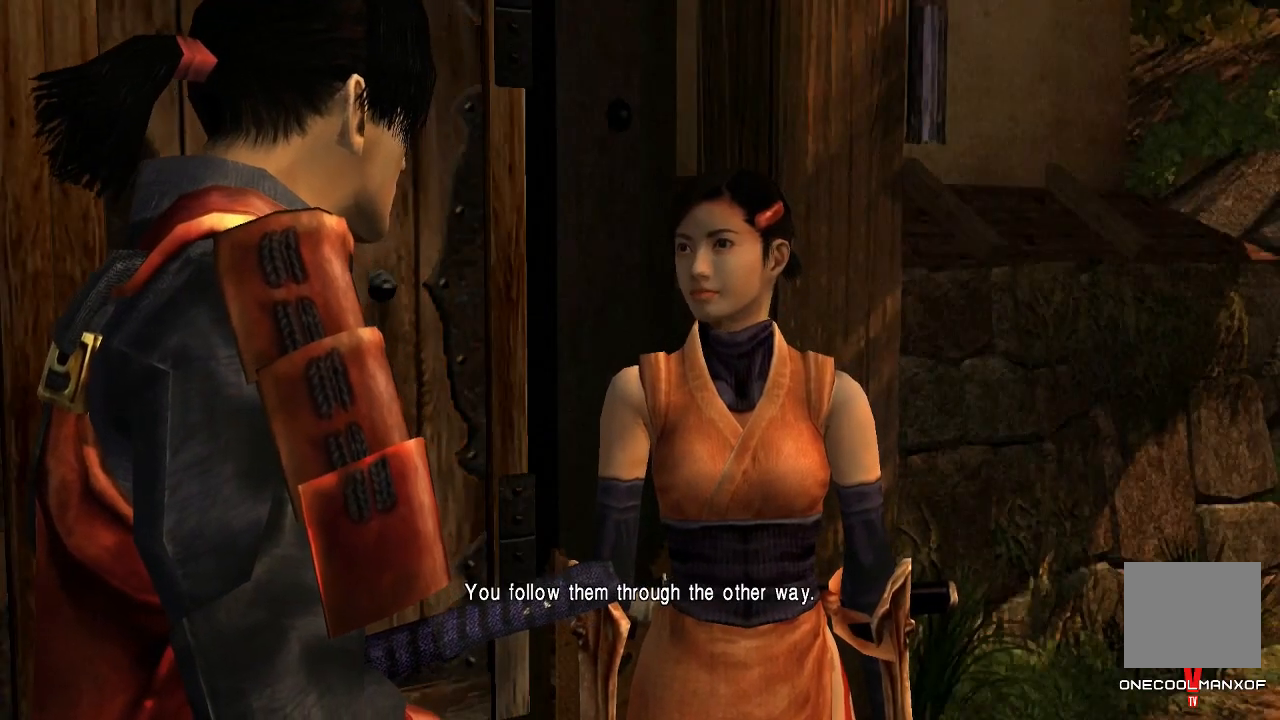
{"buttons": [], "left_stick": "center", "right_stick": "center", "events": []}
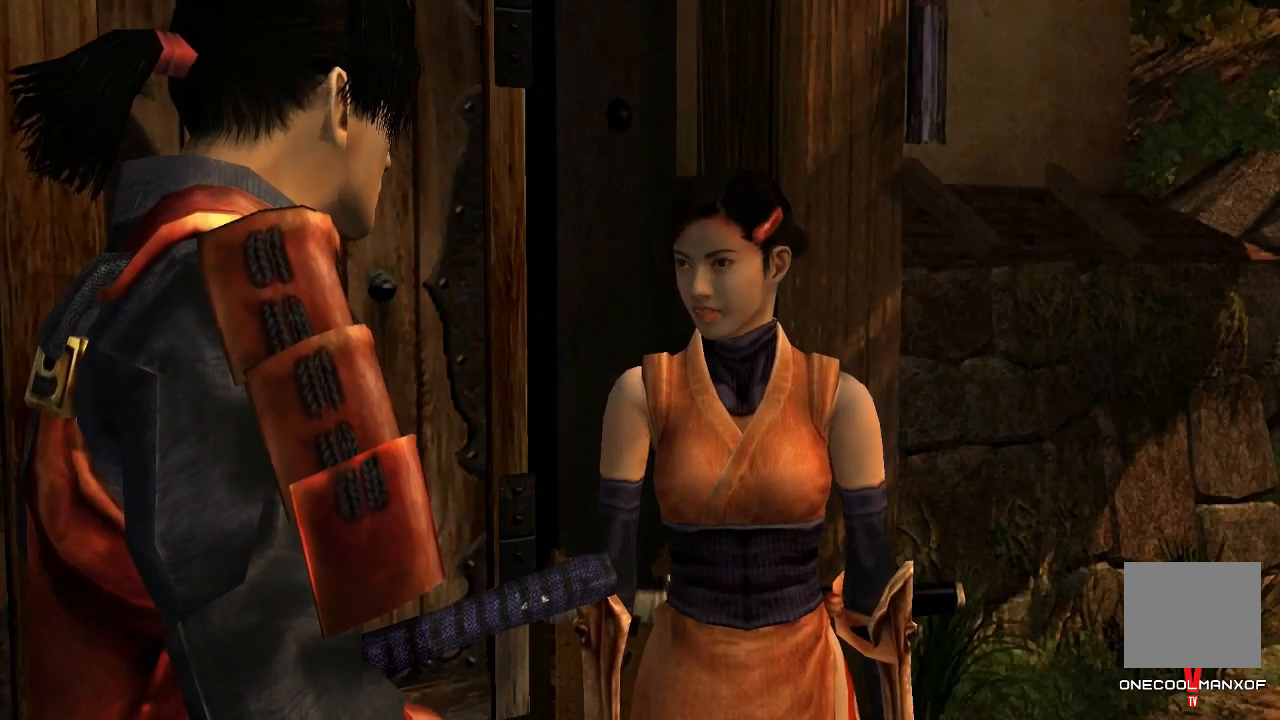
{"buttons": [], "left_stick": "center", "right_stick": "center", "events": []}
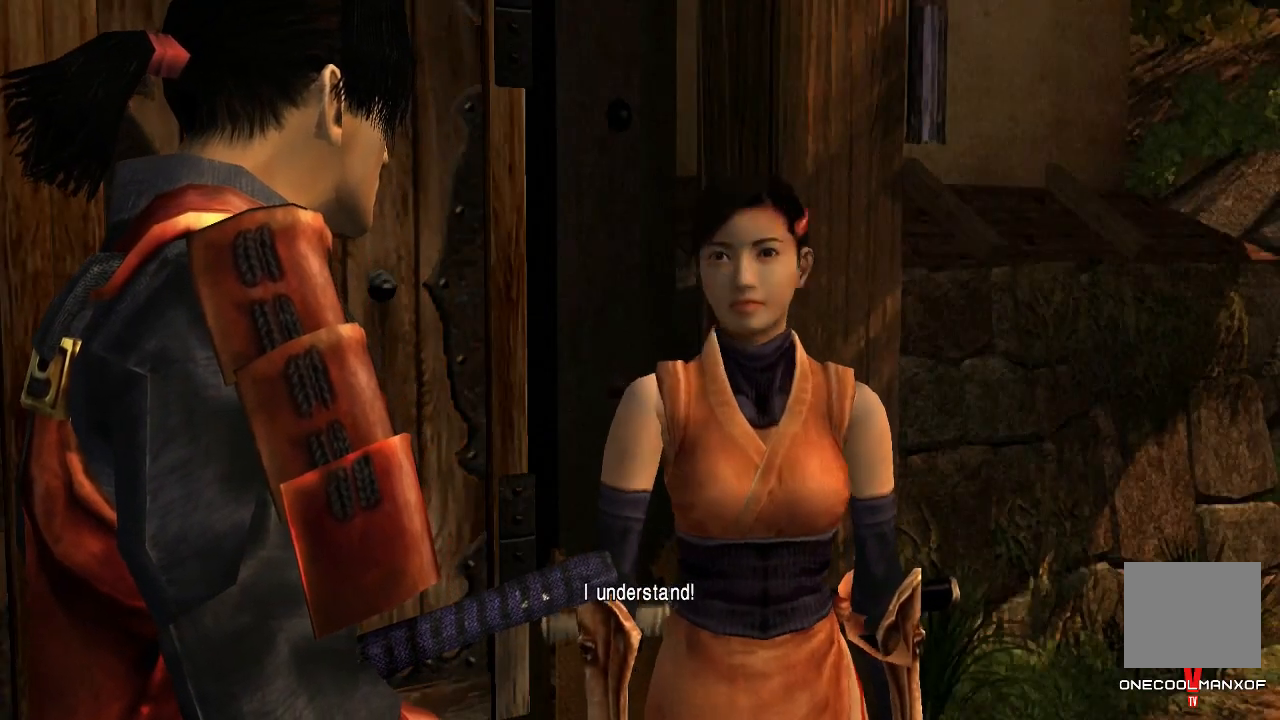
{"buttons": ["DPAD_UP"], "left_stick": "center", "right_stick": "center", "events": [[367, "DPAD_UP", "down"]]}
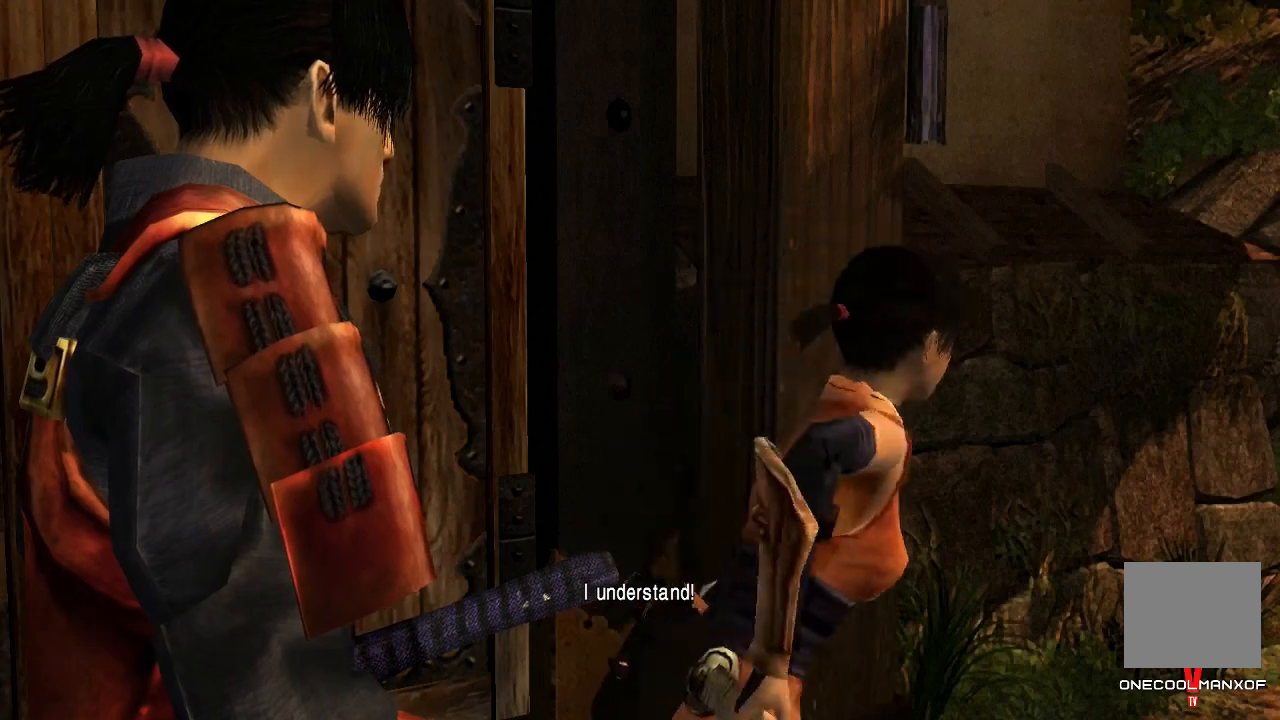
{"buttons": ["DPAD_UP"], "left_stick": "center", "right_stick": "center", "events": []}
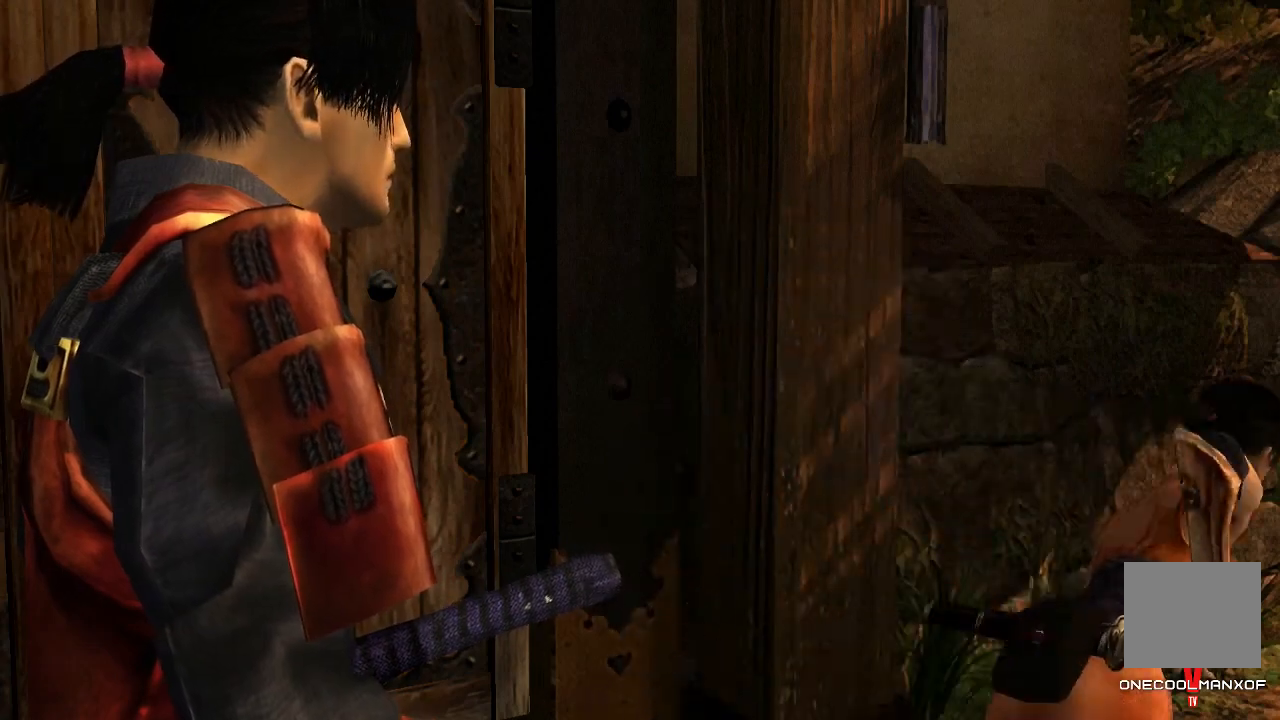
{"buttons": ["DPAD_UP"], "left_stick": "center", "right_stick": "center", "events": []}
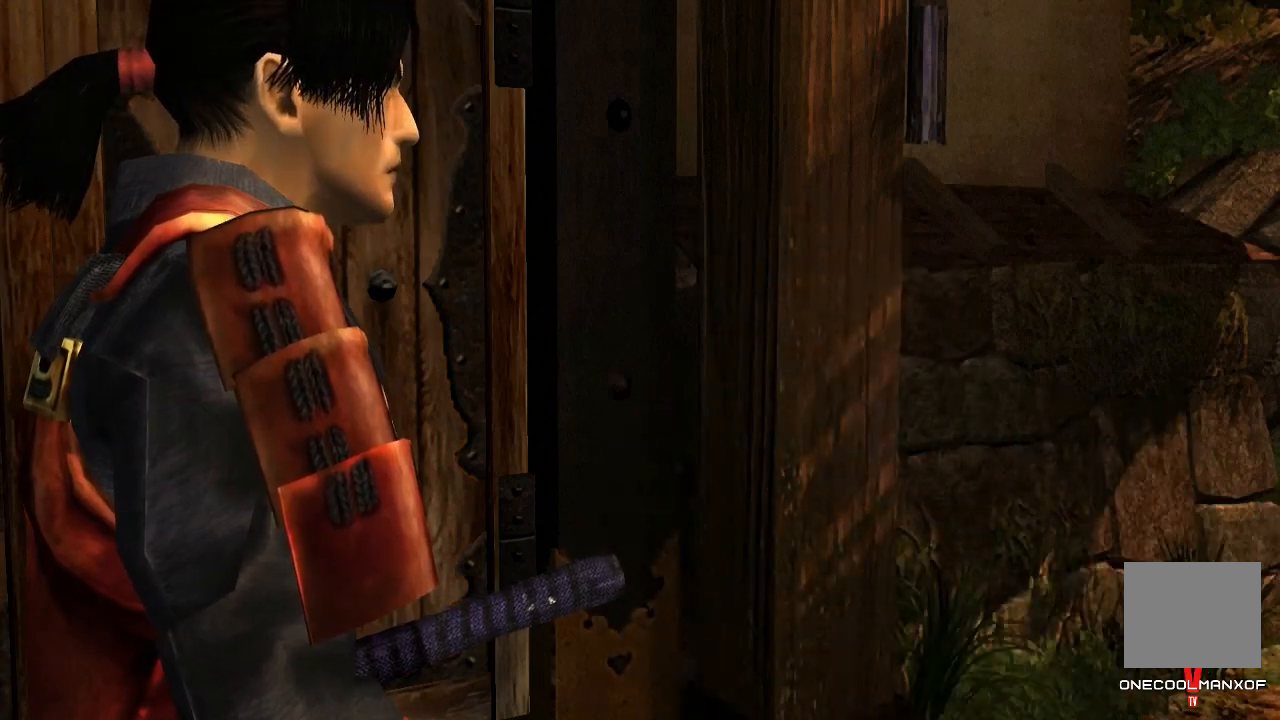
{"buttons": ["DPAD_UP"], "left_stick": "center", "right_stick": "center", "events": []}
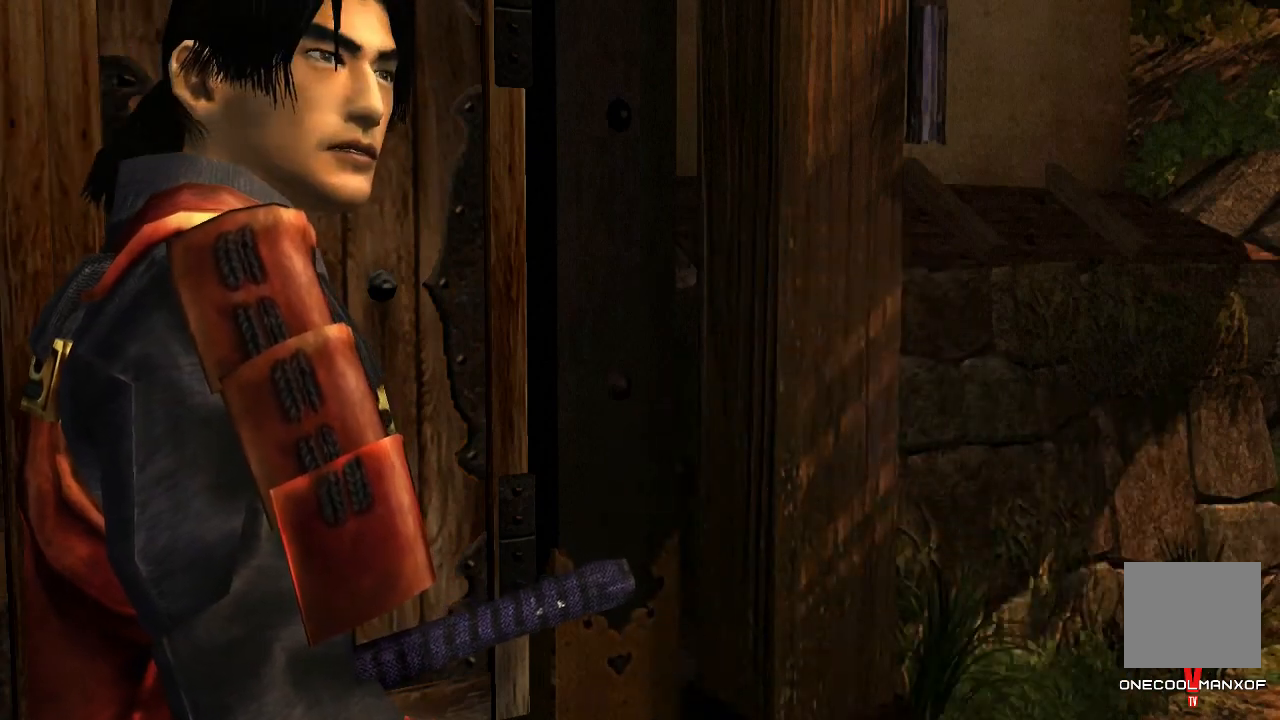
{"buttons": ["DPAD_UP"], "left_stick": "center", "right_stick": "center", "events": []}
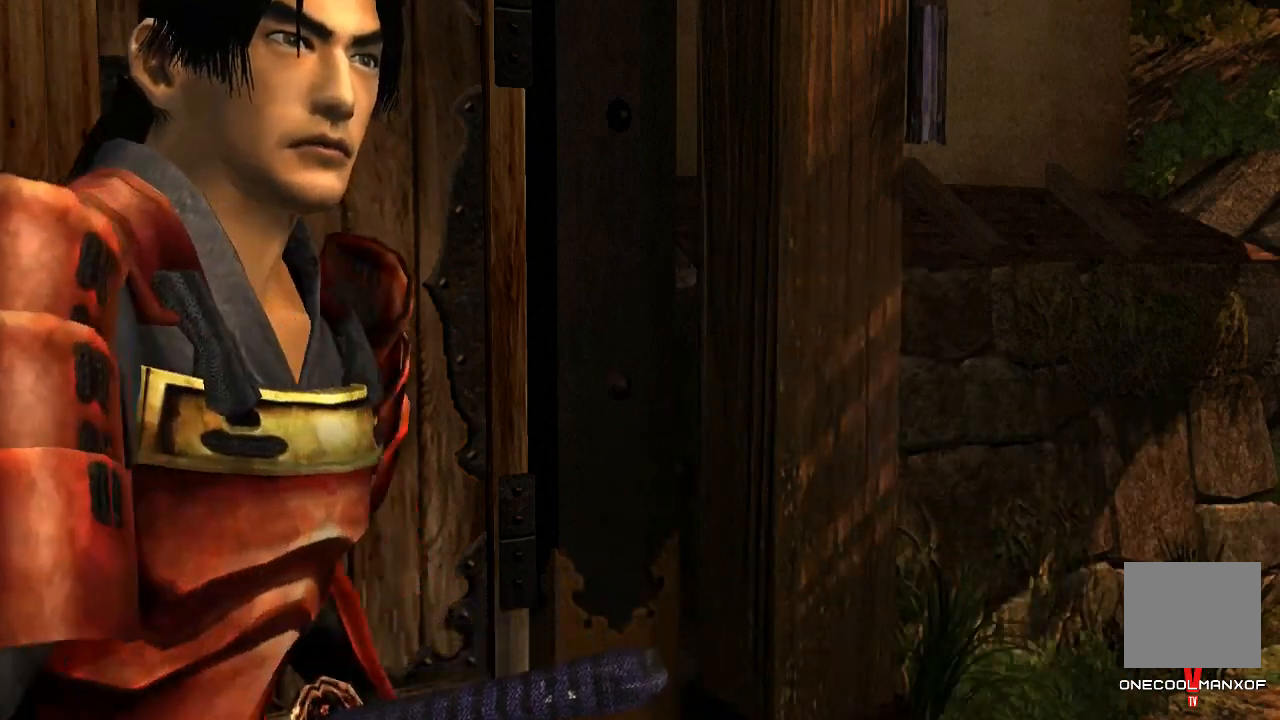
{"buttons": ["DPAD_UP"], "left_stick": "center", "right_stick": "center", "events": []}
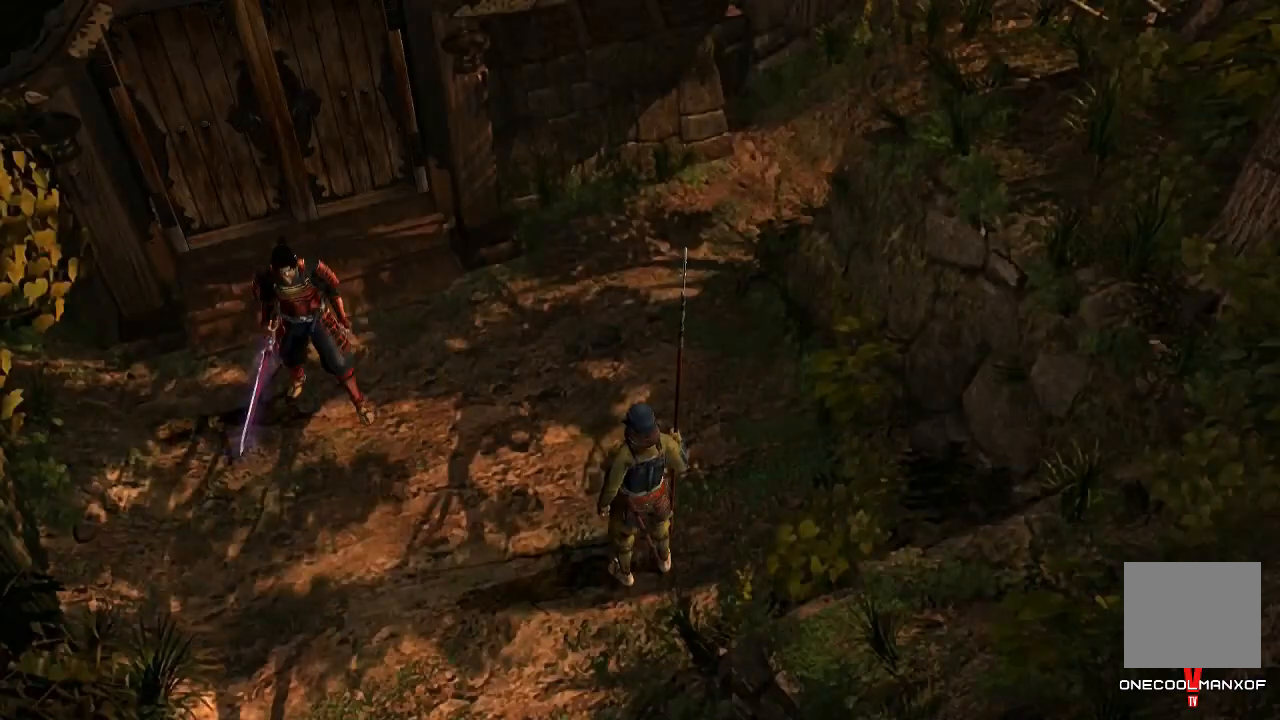
{"buttons": ["DPAD_UP"], "left_stick": "center", "right_stick": "center", "events": []}
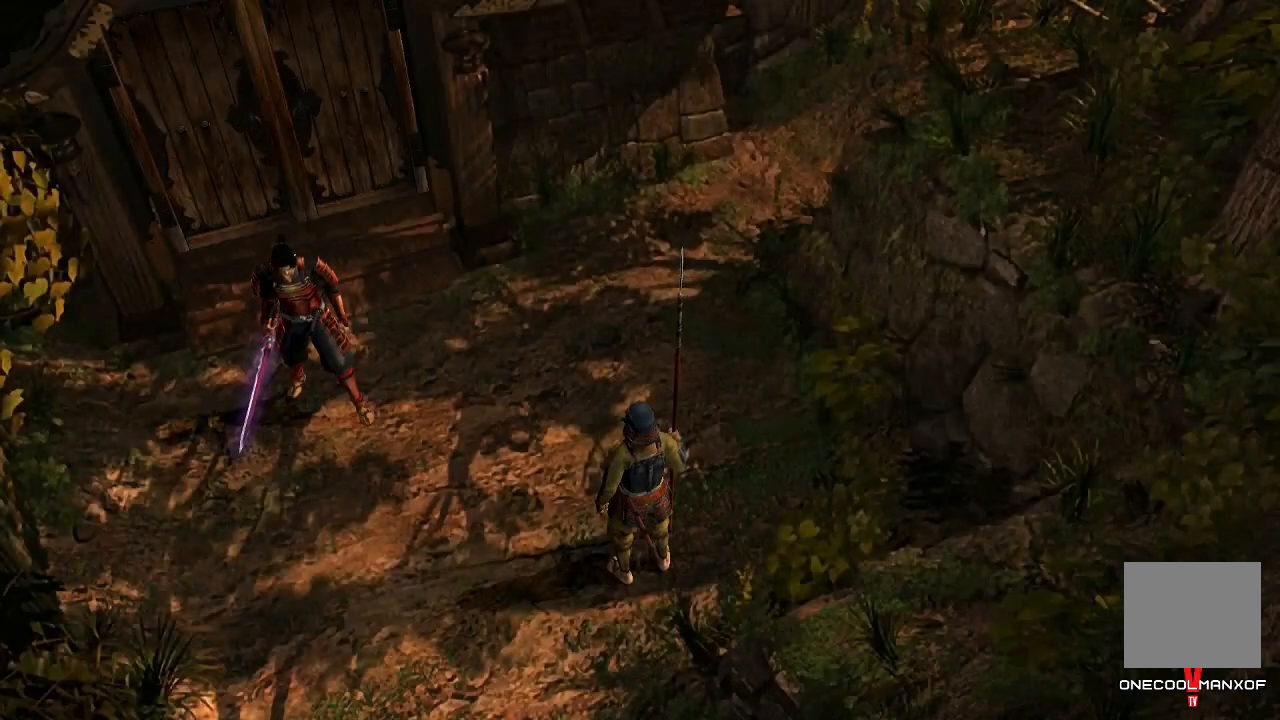
{"buttons": ["DPAD_UP"], "left_stick": "center", "right_stick": "center", "events": []}
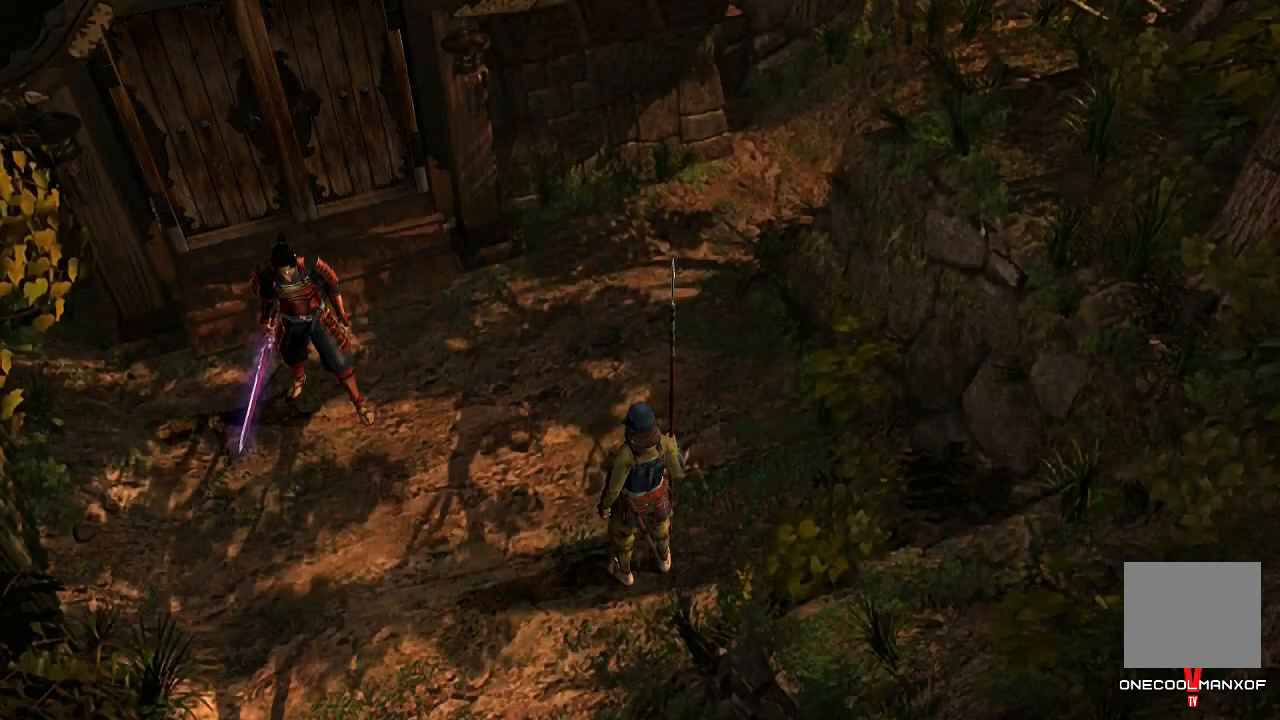
{"buttons": ["DPAD_UP"], "left_stick": "center", "right_stick": "center", "events": []}
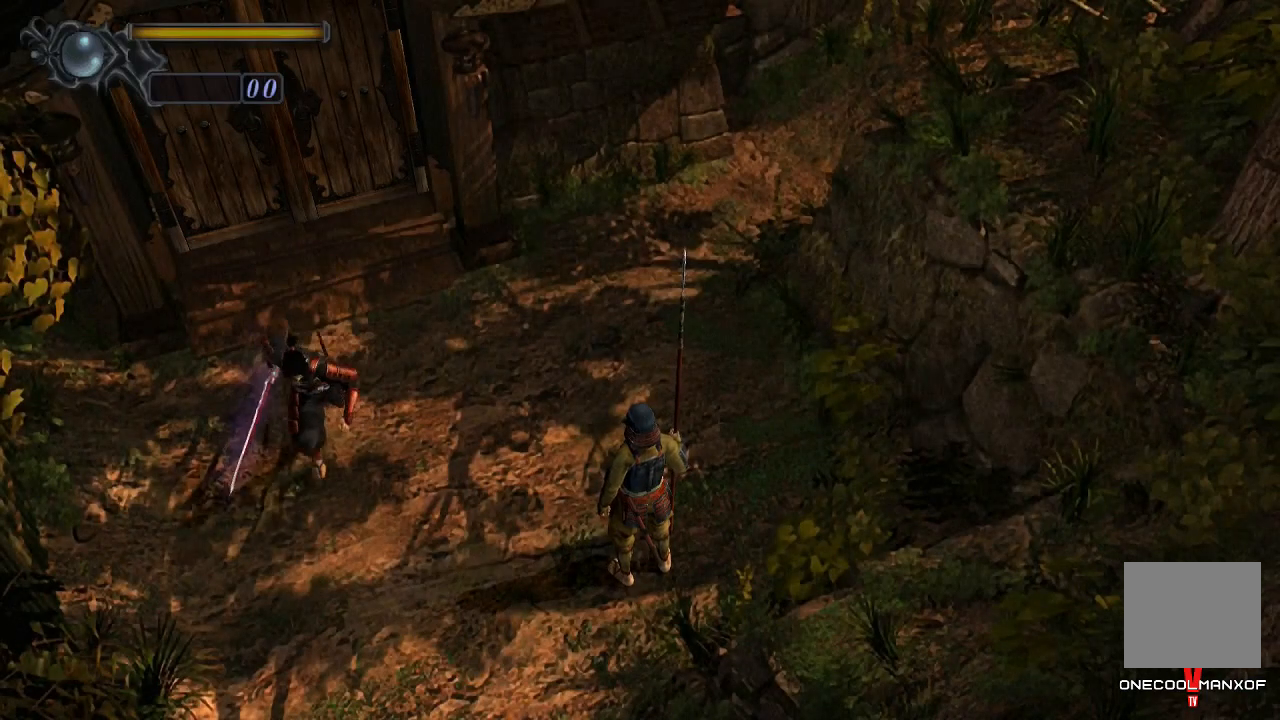
{"buttons": ["DPAD_UP"], "left_stick": "center", "right_stick": "center", "events": [[100, "DPAD_LEFT", "down"], [300, "DPAD_LEFT", "up"]]}
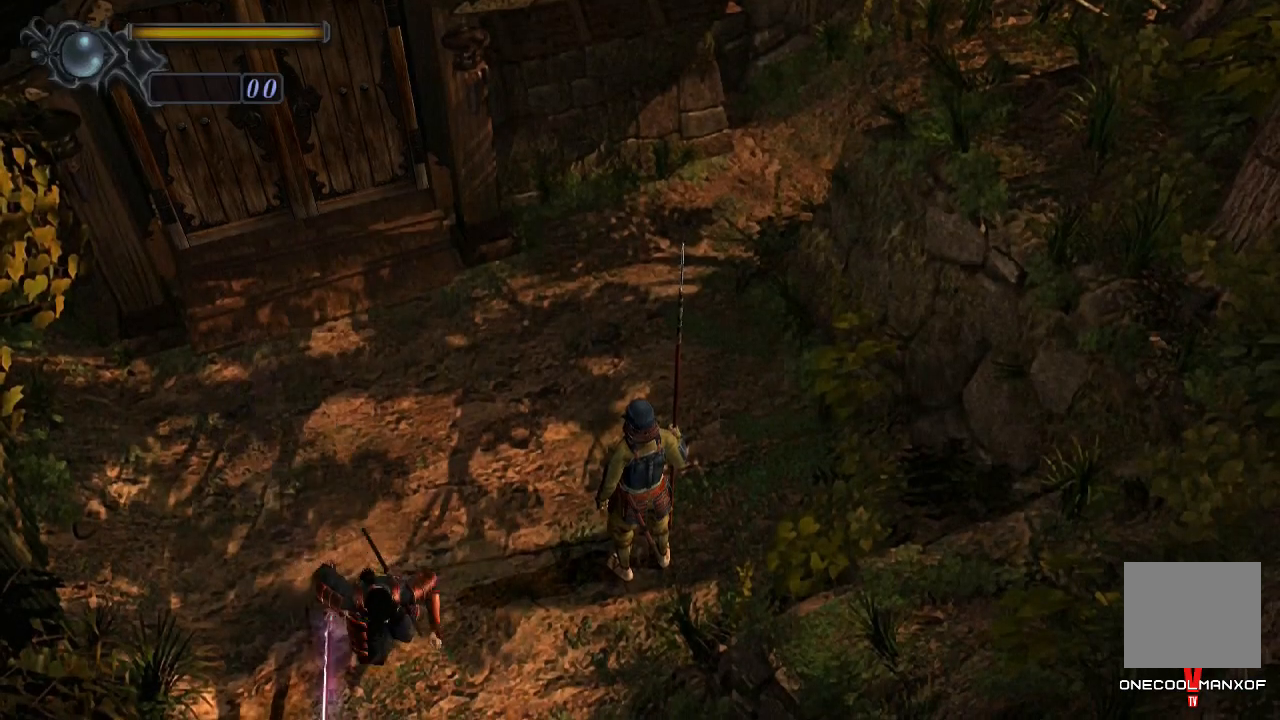
{"buttons": ["DPAD_UP", "DPAD_LEFT"], "left_stick": "center", "right_stick": "center", "events": [[333, "DPAD_LEFT", "down"]]}
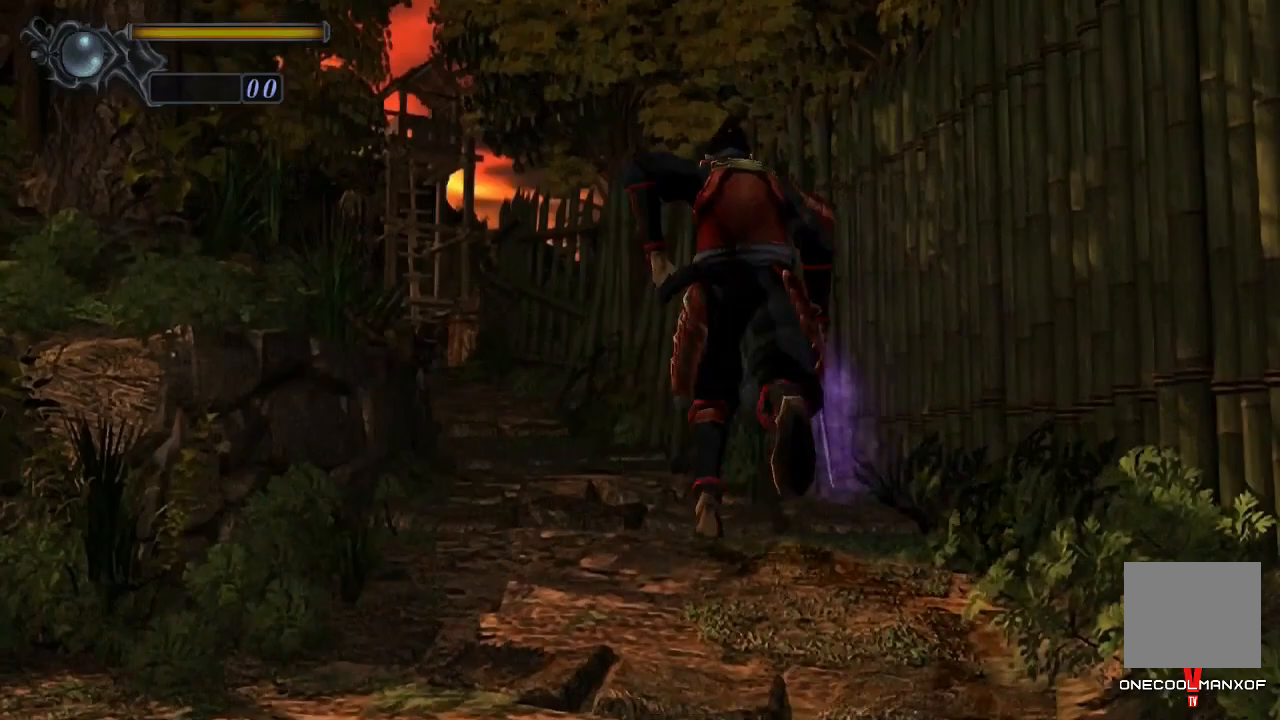
{"buttons": ["DPAD_UP", "DPAD_LEFT"], "left_stick": "center", "right_stick": "center", "events": [[100, "DPAD_LEFT", "up"], [467, "DPAD_LEFT", "down"]]}
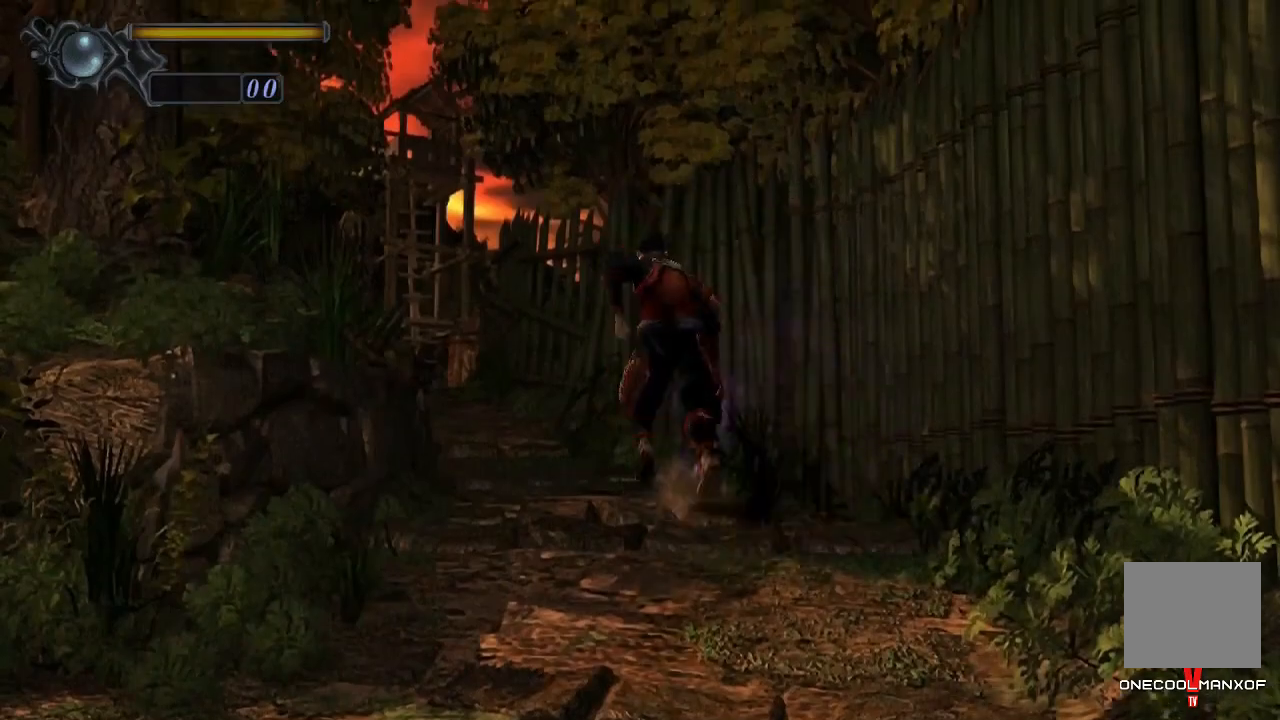
{"buttons": ["DPAD_UP"], "left_stick": "center", "right_stick": "center", "events": [[167, "DPAD_LEFT", "up"]]}
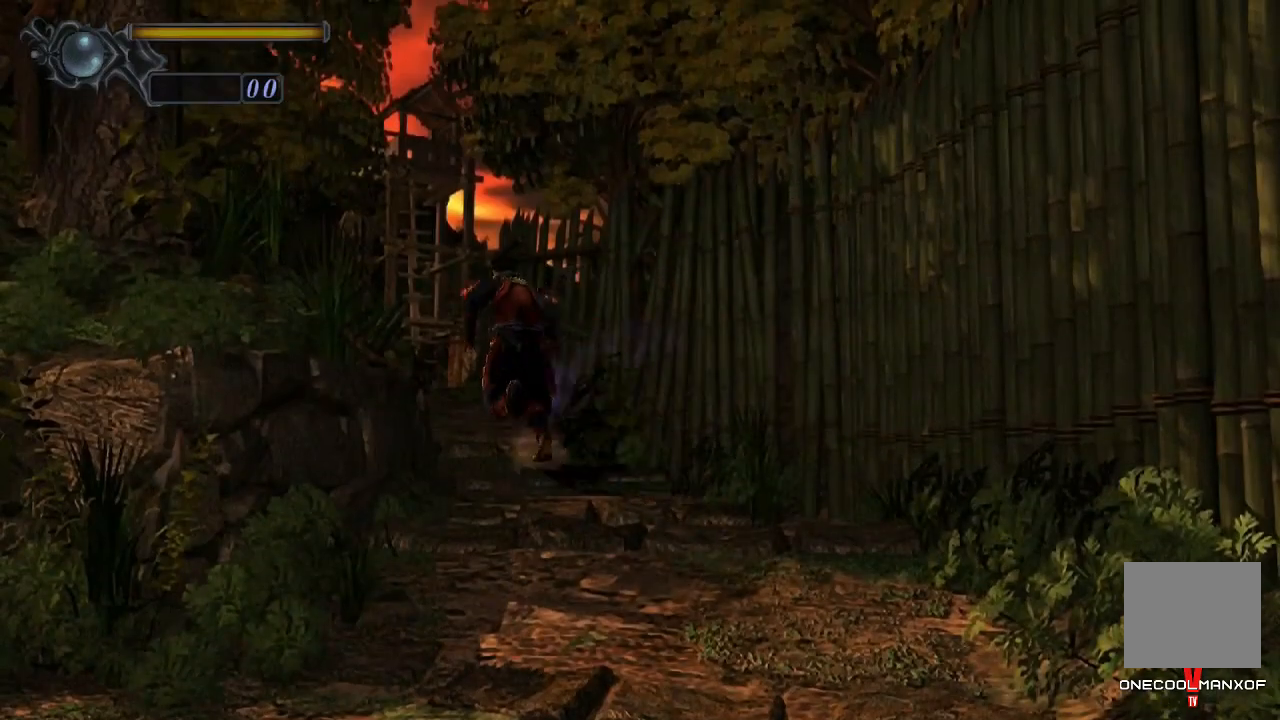
{"buttons": ["DPAD_UP"], "left_stick": "center", "right_stick": "center", "events": []}
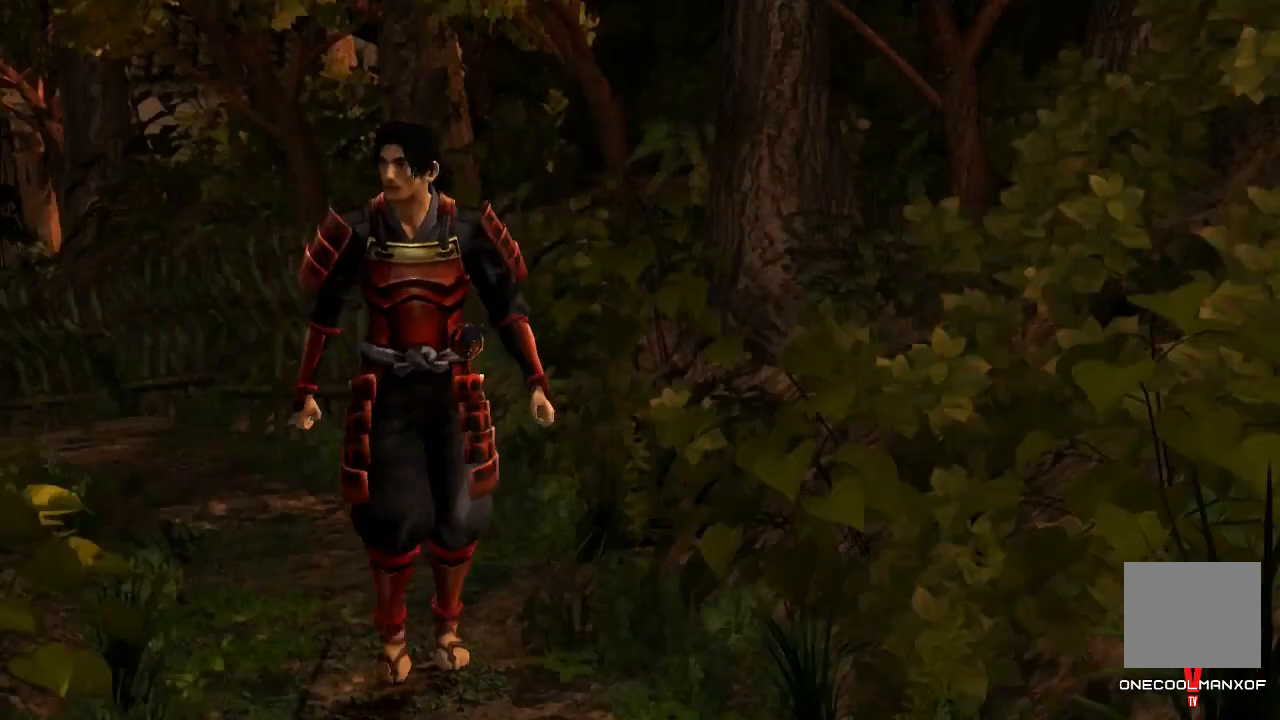
{"buttons": [], "left_stick": "center", "right_stick": "center", "events": [[67, "DPAD_UP", "up"]]}